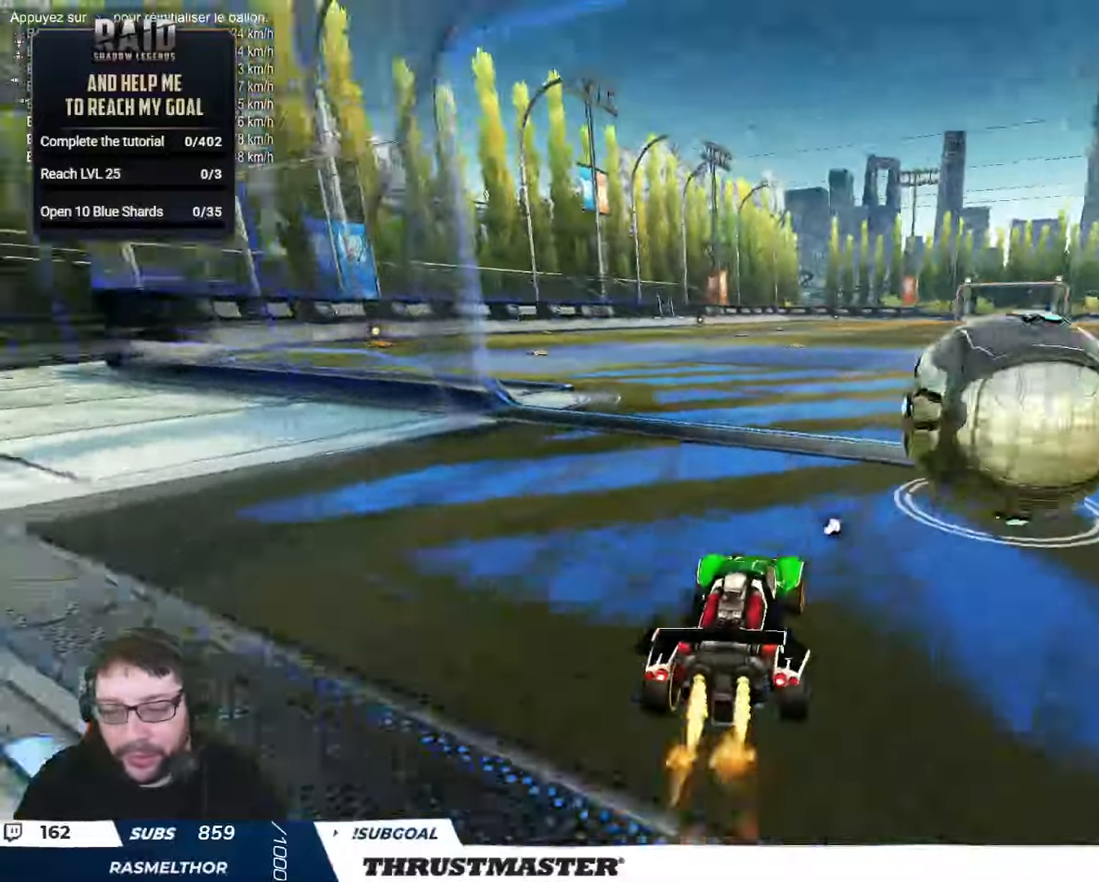
Gameplay with a controller (Xbox layout); each line is a JSON object with the inputs held at the frame after it. "events" lists button and stick changes between this image and that frame as [ms after this image, input, new state], when the widget could be followed in between.
{"buttons": ["A", "B", "R2"], "left_stick": "down-right", "right_stick": "center", "events": [[50, "B", "up"], [350, "left_stick", "center"], [384, "A", "down"], [384, "B", "down"], [417, "left_stick", "down-right"]]}
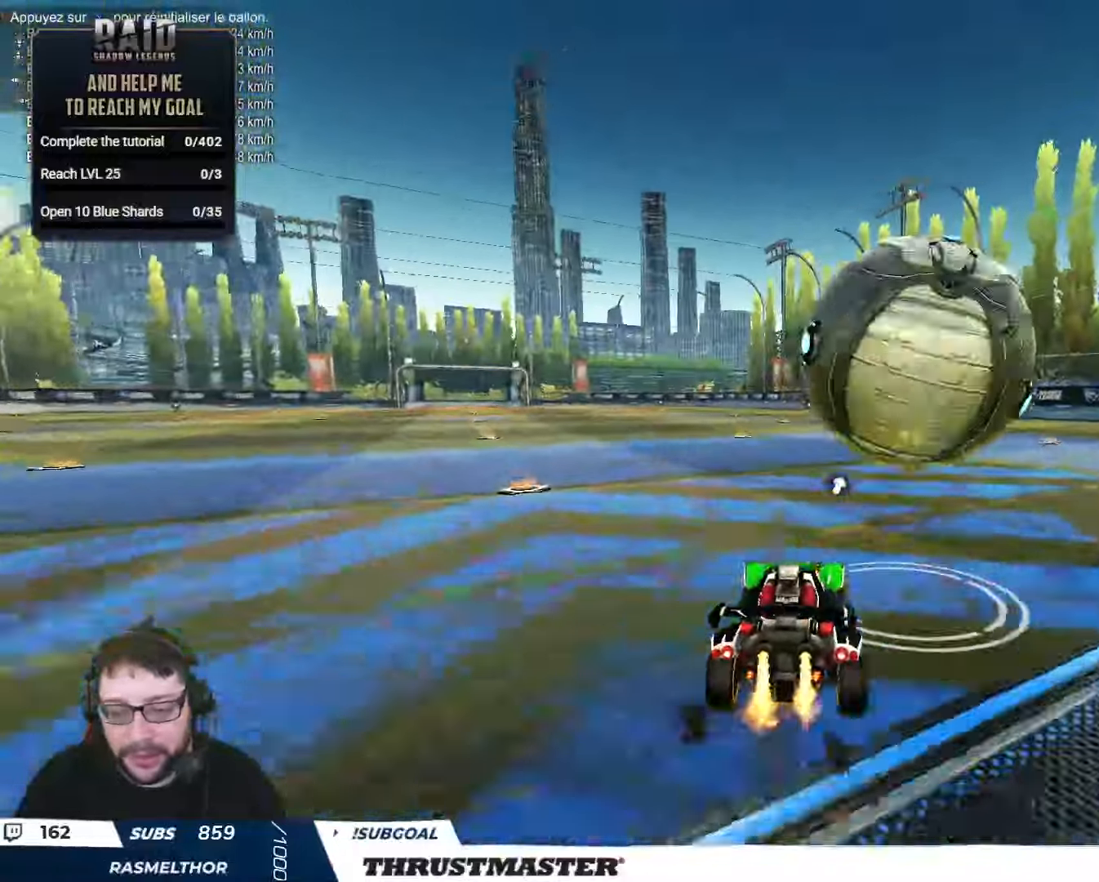
{"buttons": ["A", "B", "L2", "R2"], "left_stick": "right", "right_stick": "center", "events": [[34, "A", "up"], [50, "B", "up"], [84, "L2", "down"], [117, "left_stick", "right"], [234, "B", "down"], [467, "A", "down"]]}
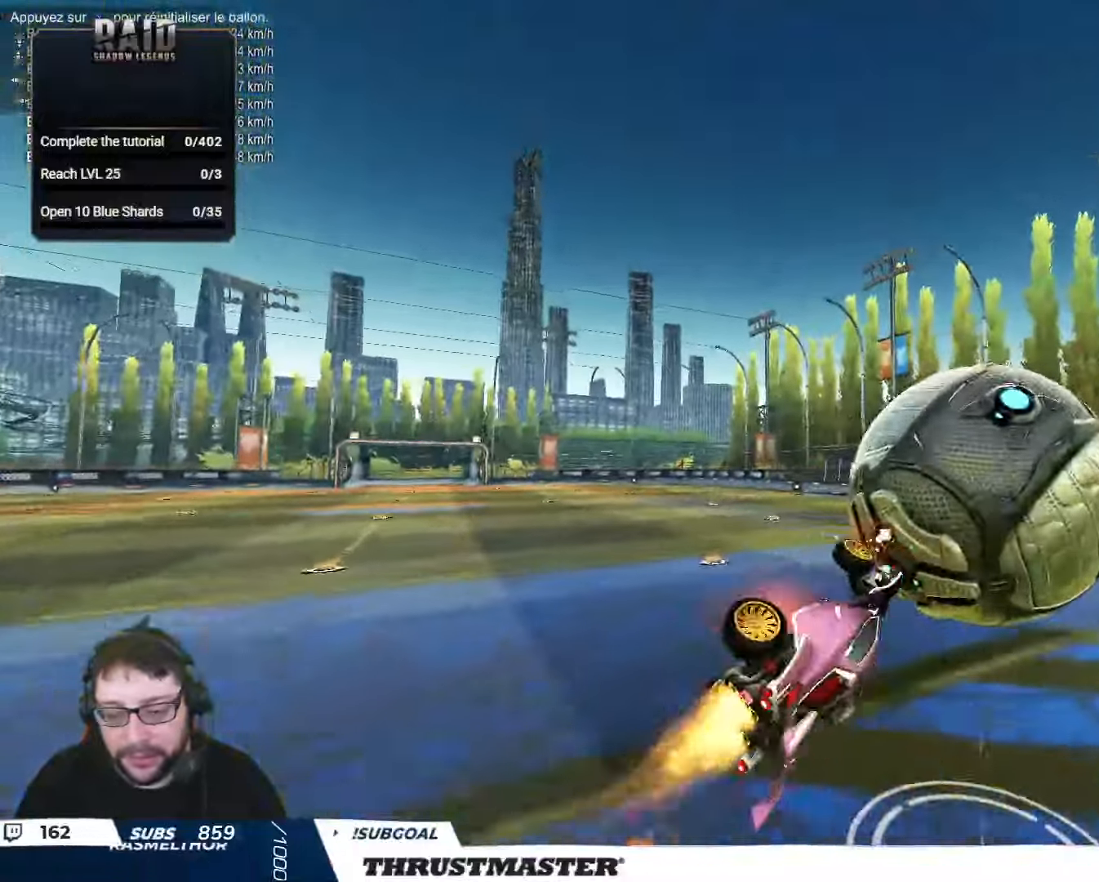
{"buttons": ["L2", "R2"], "left_stick": "right", "right_stick": "center", "events": [[67, "A", "up"], [84, "B", "up"], [167, "left_stick", "down-right"], [267, "B", "down"], [284, "Y", "down"], [334, "B", "up"], [350, "left_stick", "right"], [367, "Y", "up"]]}
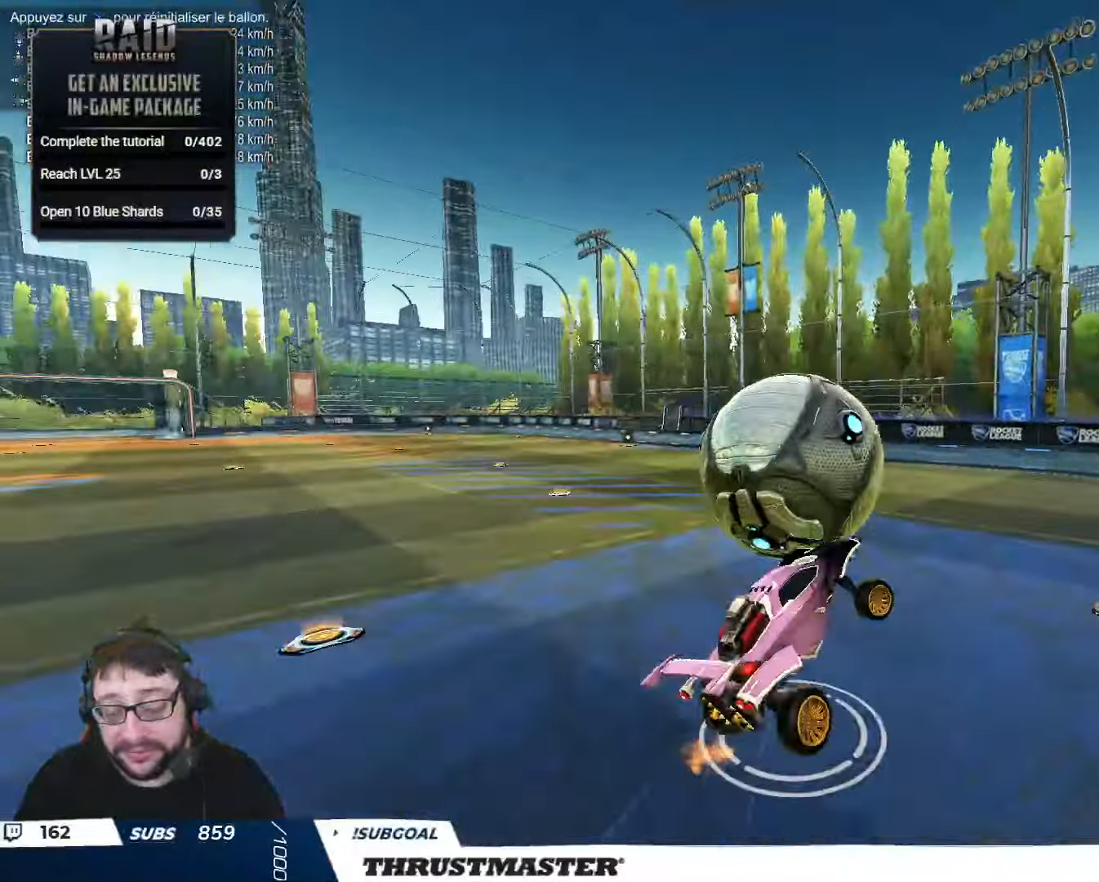
{"buttons": ["R2"], "left_stick": "down", "right_stick": "center", "events": [[134, "B", "down"], [150, "Y", "down"], [150, "left_stick", "left"], [384, "Y", "up"], [467, "B", "up"], [484, "left_stick", "down"], [500, "L2", "up"]]}
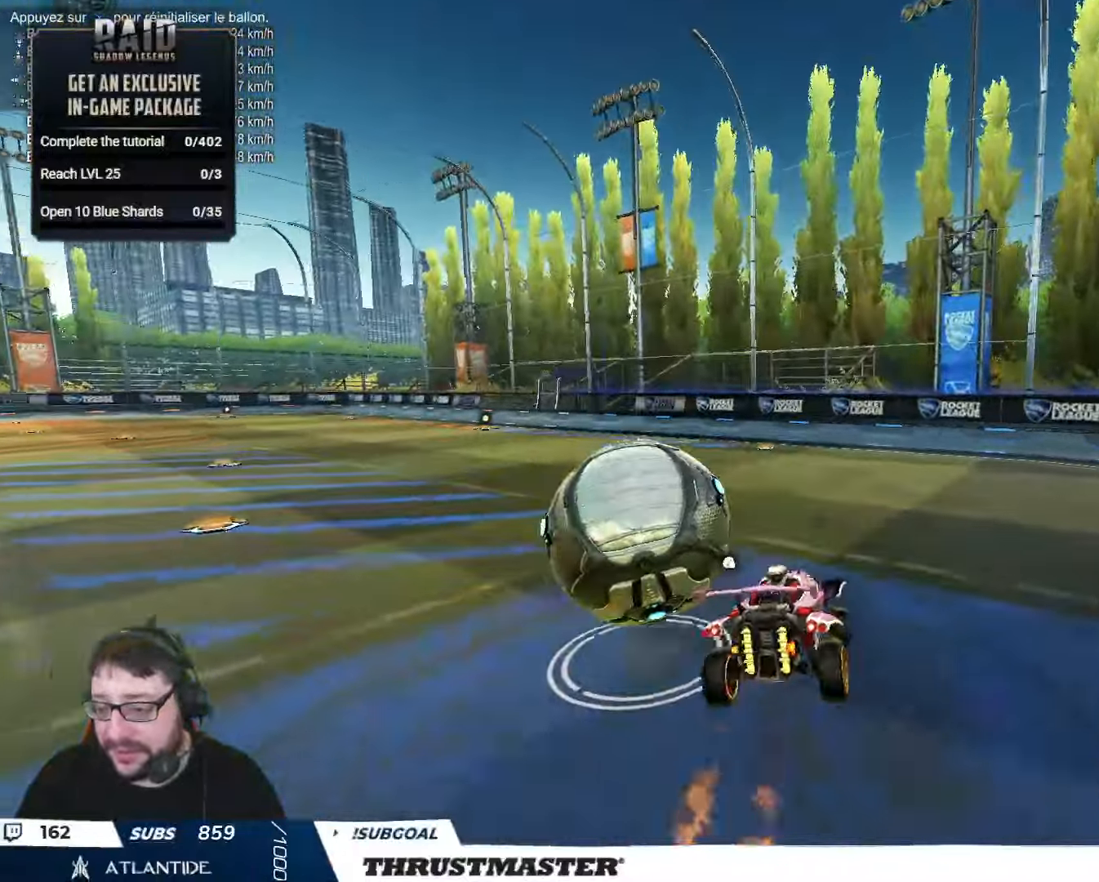
{"buttons": [], "left_stick": "center", "right_stick": "center", "events": [[34, "left_stick", "center"], [100, "Y", "down"], [150, "Y", "up"], [284, "left_stick", "down"], [367, "left_stick", "center"], [384, "R2", "up"]]}
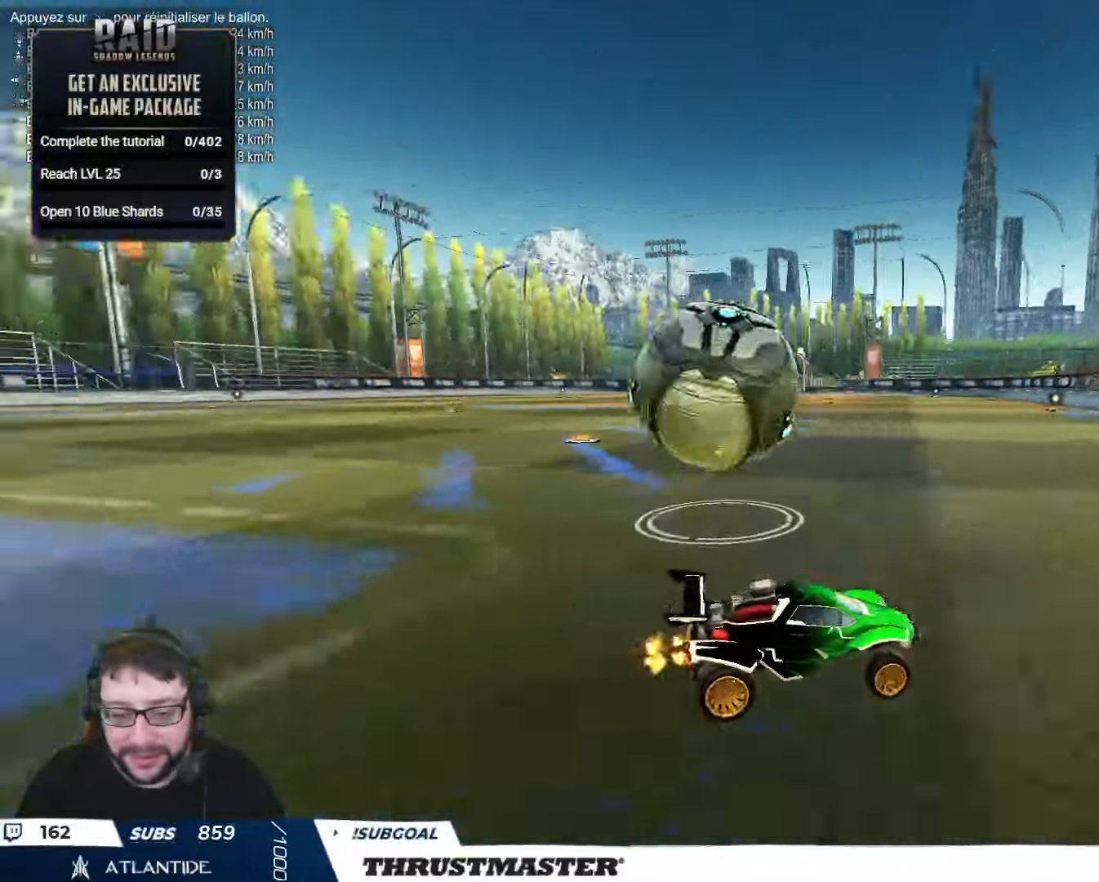
{"buttons": ["R2"], "left_stick": "up-left", "right_stick": "center", "events": [[84, "R2", "down"], [84, "left_stick", "left"], [117, "B", "down"], [117, "Y", "down"], [150, "L2", "down"], [184, "B", "up"], [184, "left_stick", "up-left"], [200, "Y", "up"], [300, "L2", "up"]]}
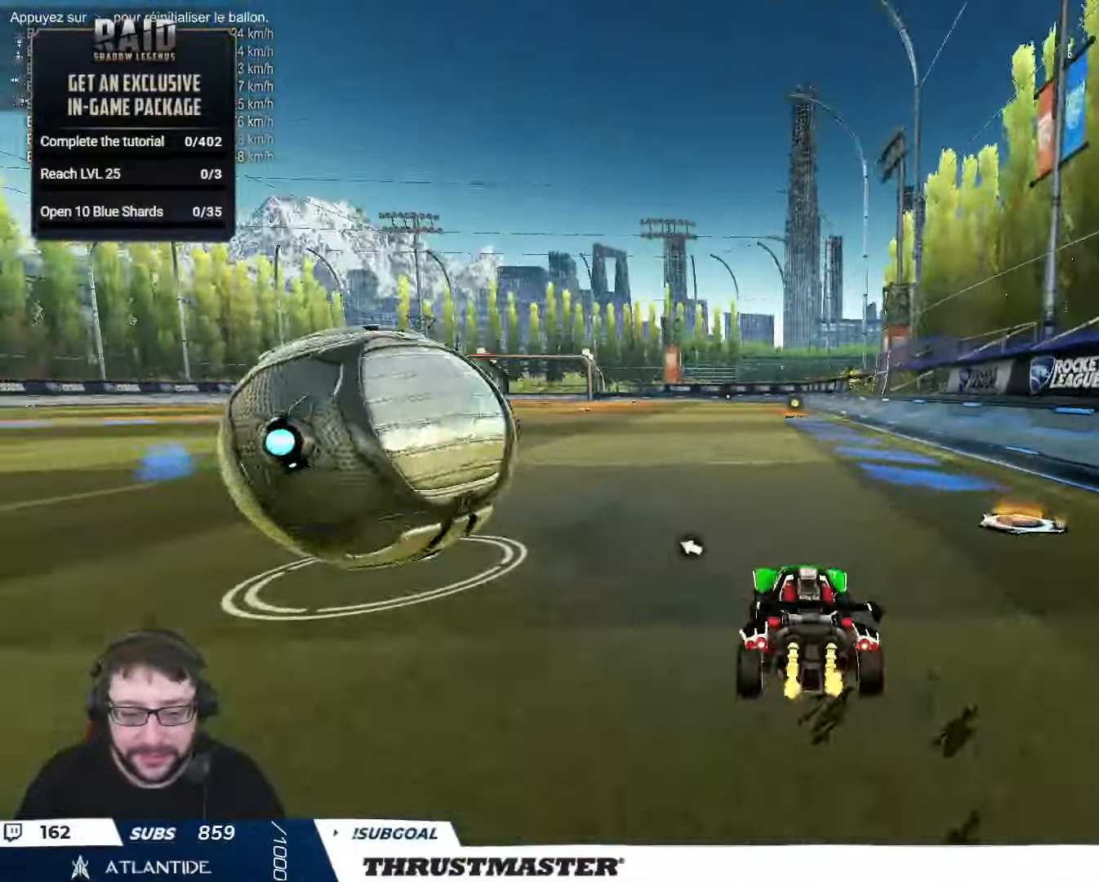
{"buttons": [], "left_stick": "left", "right_stick": "center", "events": [[134, "B", "down"], [234, "B", "up"], [284, "left_stick", "right"], [334, "R2", "up"], [417, "left_stick", "left"]]}
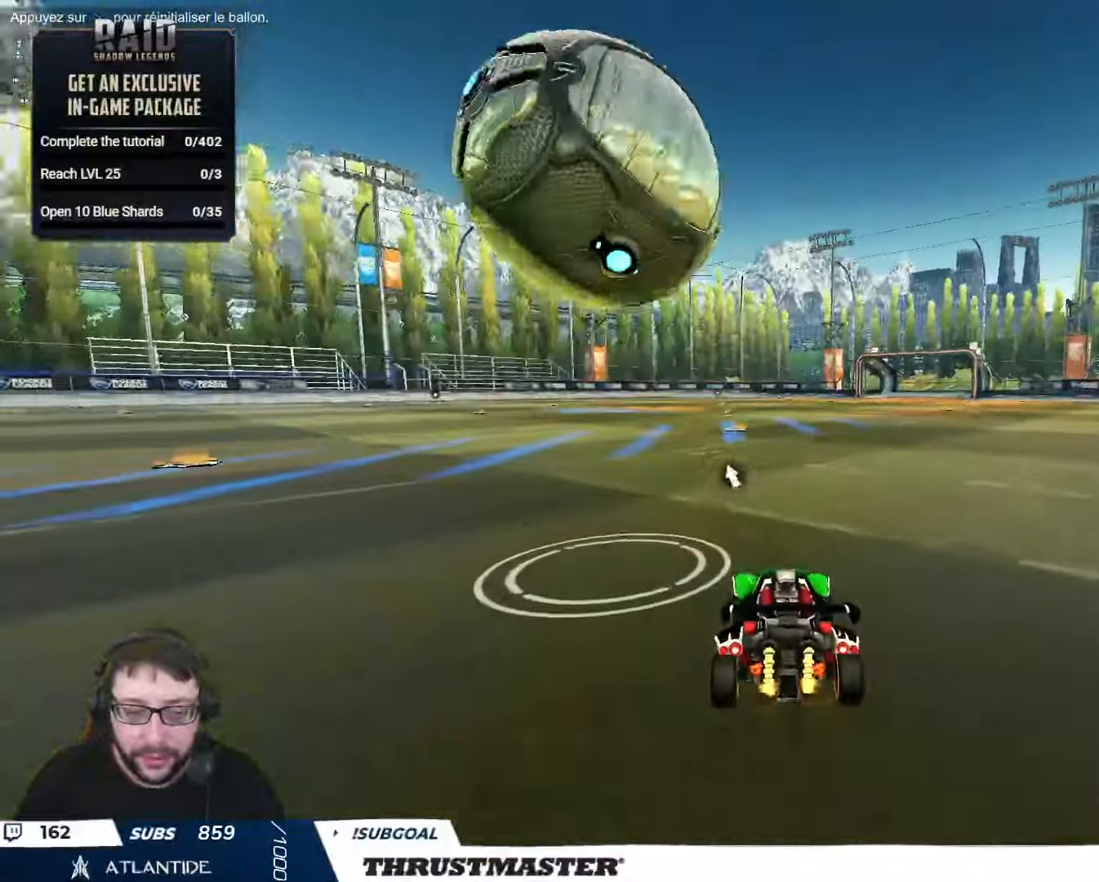
{"buttons": ["B", "R2"], "left_stick": "down-left", "right_stick": "center", "events": [[34, "A", "down"], [50, "B", "down"], [50, "R2", "down"], [67, "left_stick", "down"], [217, "A", "up"], [217, "B", "up"], [234, "left_stick", "center"], [267, "A", "down"], [350, "left_stick", "down-left"], [367, "A", "up"], [450, "B", "down"]]}
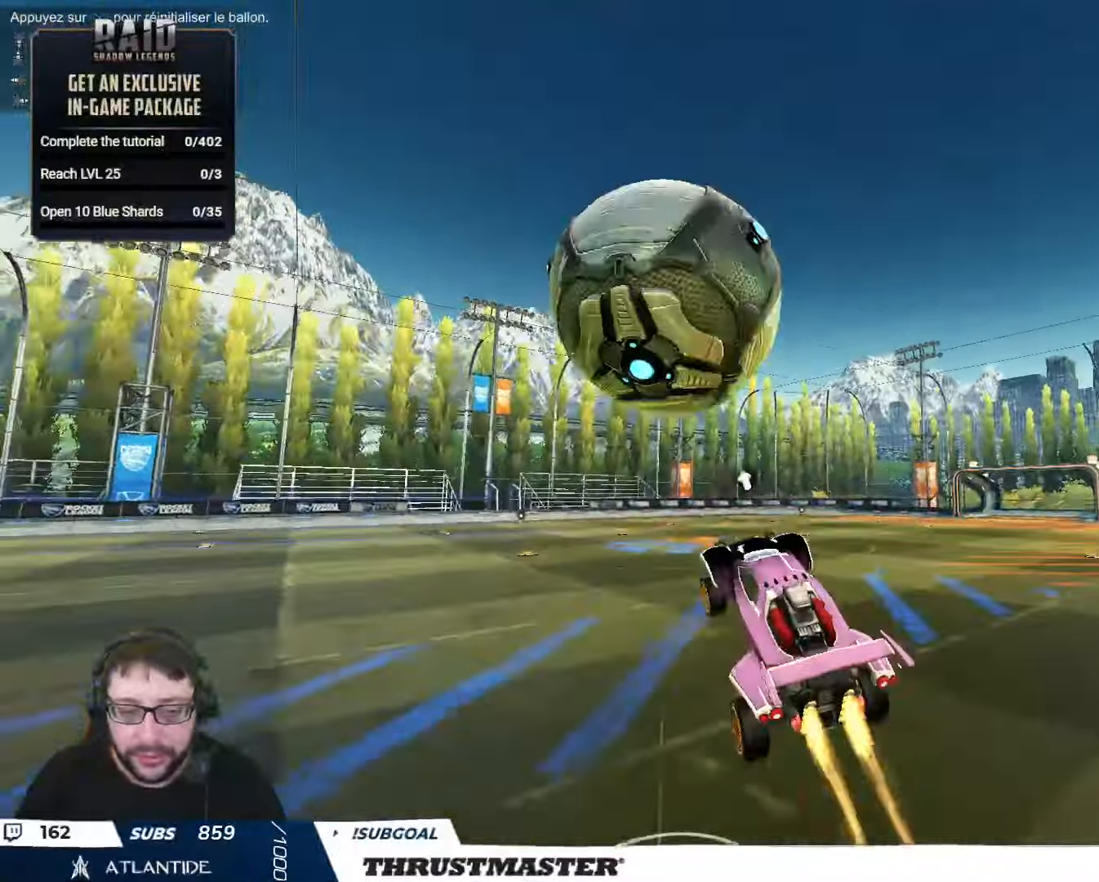
{"buttons": ["L2"], "left_stick": "down-right", "right_stick": "center", "events": [[34, "left_stick", "up-right"], [50, "L2", "down"], [234, "B", "up"], [267, "left_stick", "down-right"], [334, "R2", "up"]]}
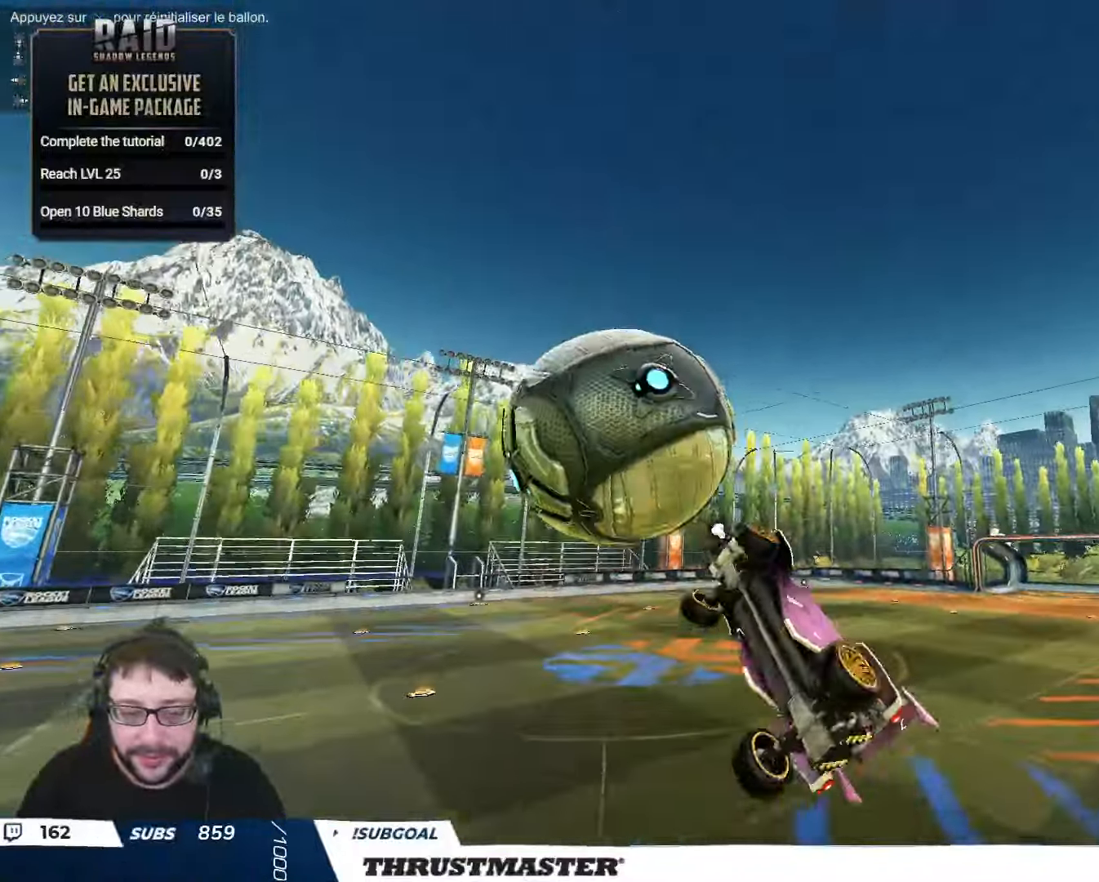
{"buttons": ["B", "L2", "R2"], "left_stick": "right", "right_stick": "center", "events": [[350, "R2", "down"], [383, "B", "down"], [400, "left_stick", "right"]]}
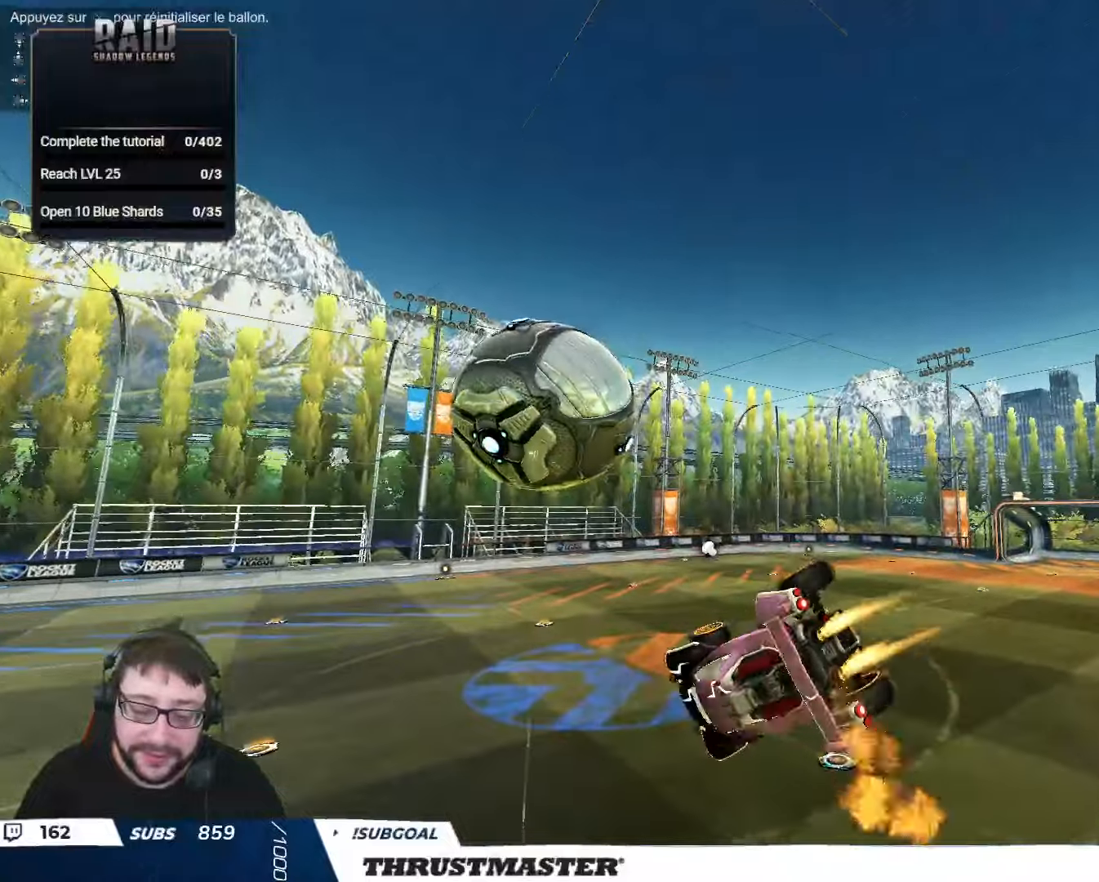
{"buttons": ["R2"], "left_stick": "down", "right_stick": "center", "events": [[166, "L2", "up"], [350, "B", "up"], [350, "left_stick", "center"], [466, "left_stick", "down"]]}
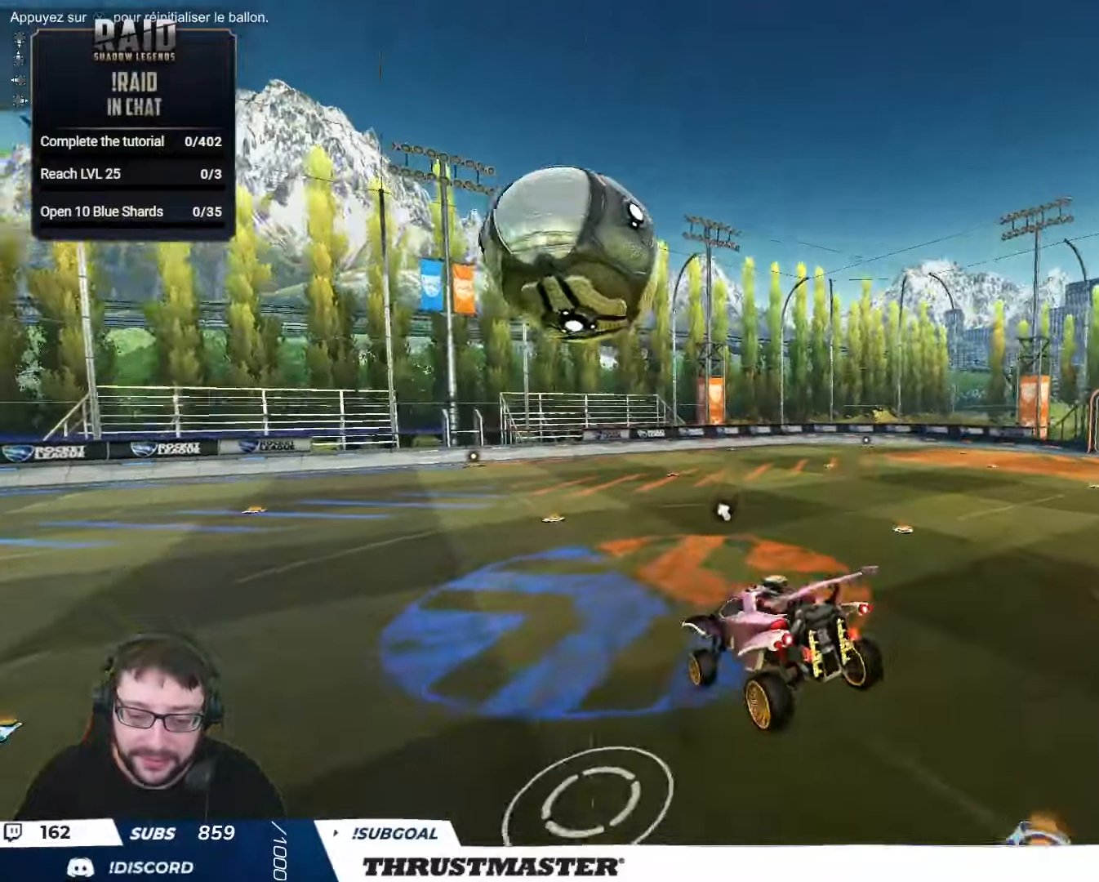
{"buttons": ["R2"], "left_stick": "center", "right_stick": "center", "events": [[50, "B", "down"], [133, "left_stick", "up-right"], [233, "left_stick", "center"], [250, "B", "up"]]}
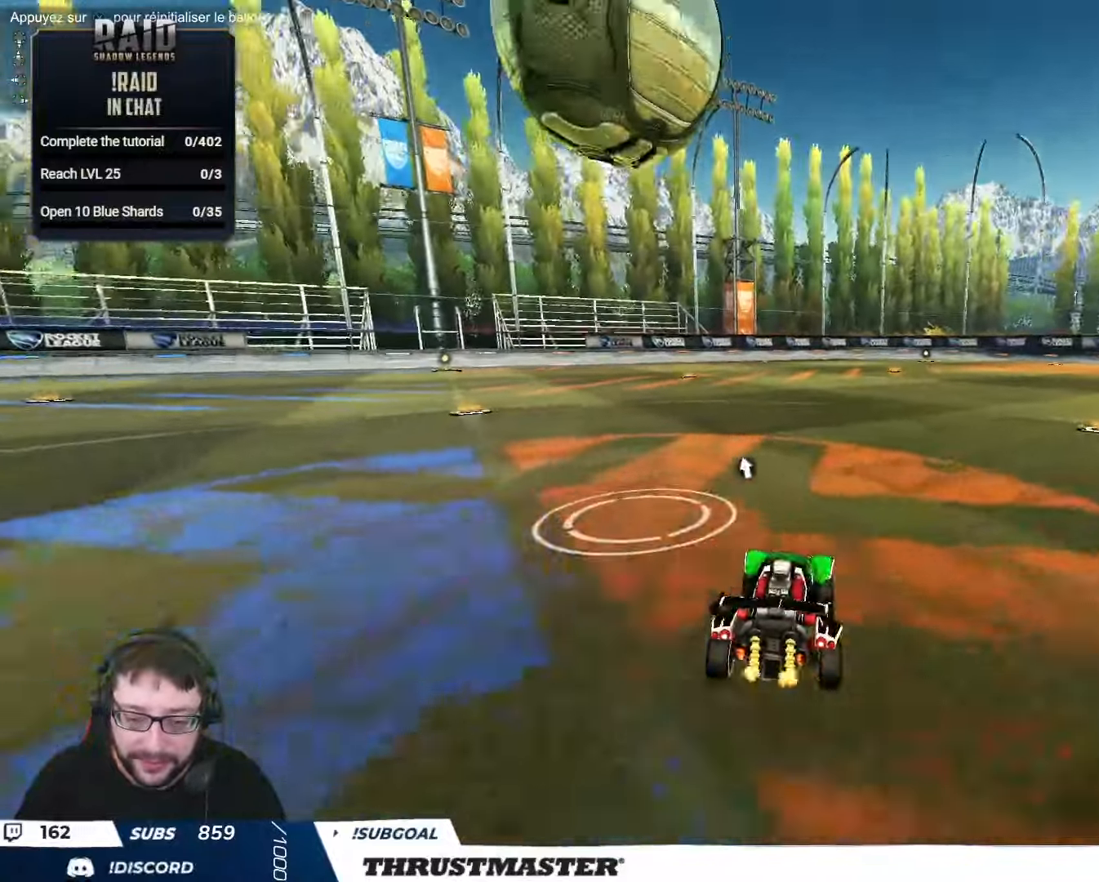
{"buttons": ["B", "R2"], "left_stick": "up-left", "right_stick": "center", "events": [[16, "left_stick", "up-left"], [116, "R2", "up"], [250, "left_stick", "right"], [266, "R2", "down"], [283, "B", "down"], [416, "left_stick", "up-left"]]}
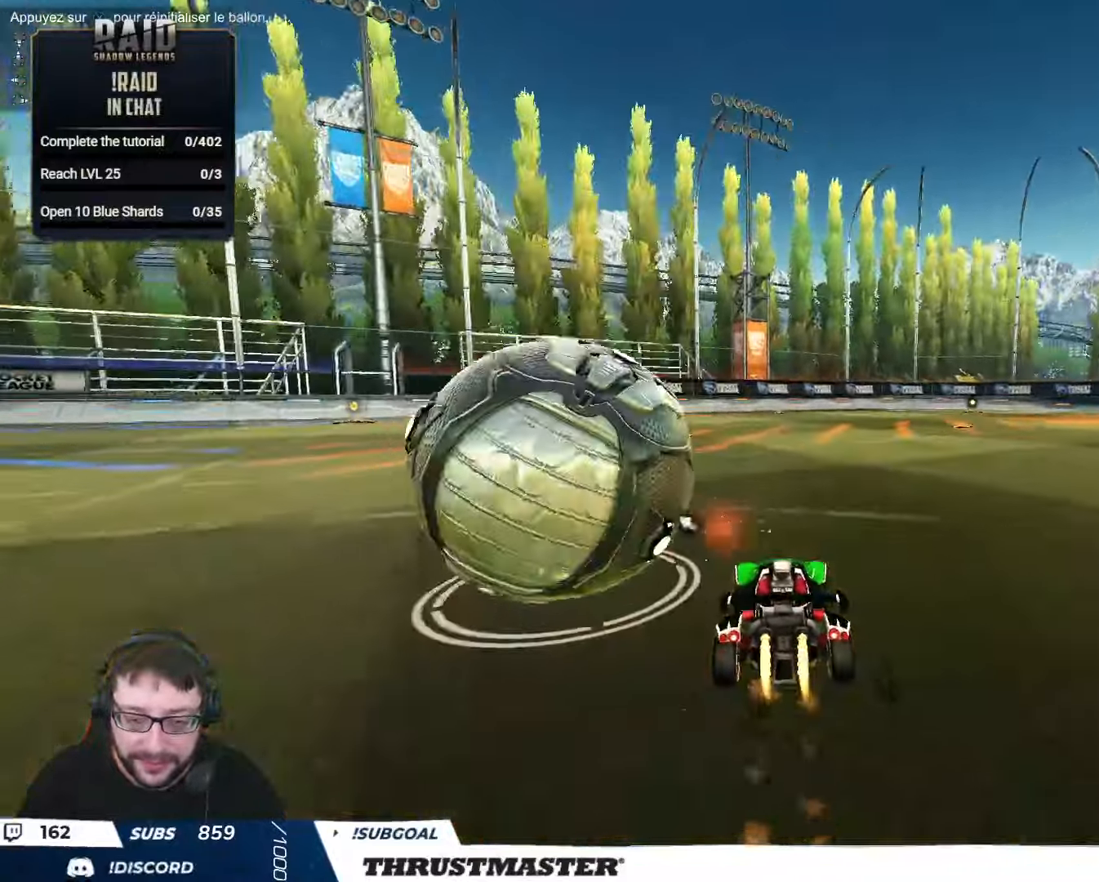
{"buttons": [], "left_stick": "up-left", "right_stick": "center", "events": [[66, "B", "up"], [66, "left_stick", "center"], [100, "B", "down"], [133, "Y", "down"], [216, "B", "up"], [233, "Y", "up"], [316, "R2", "up"], [333, "left_stick", "down-left"], [483, "left_stick", "up-left"]]}
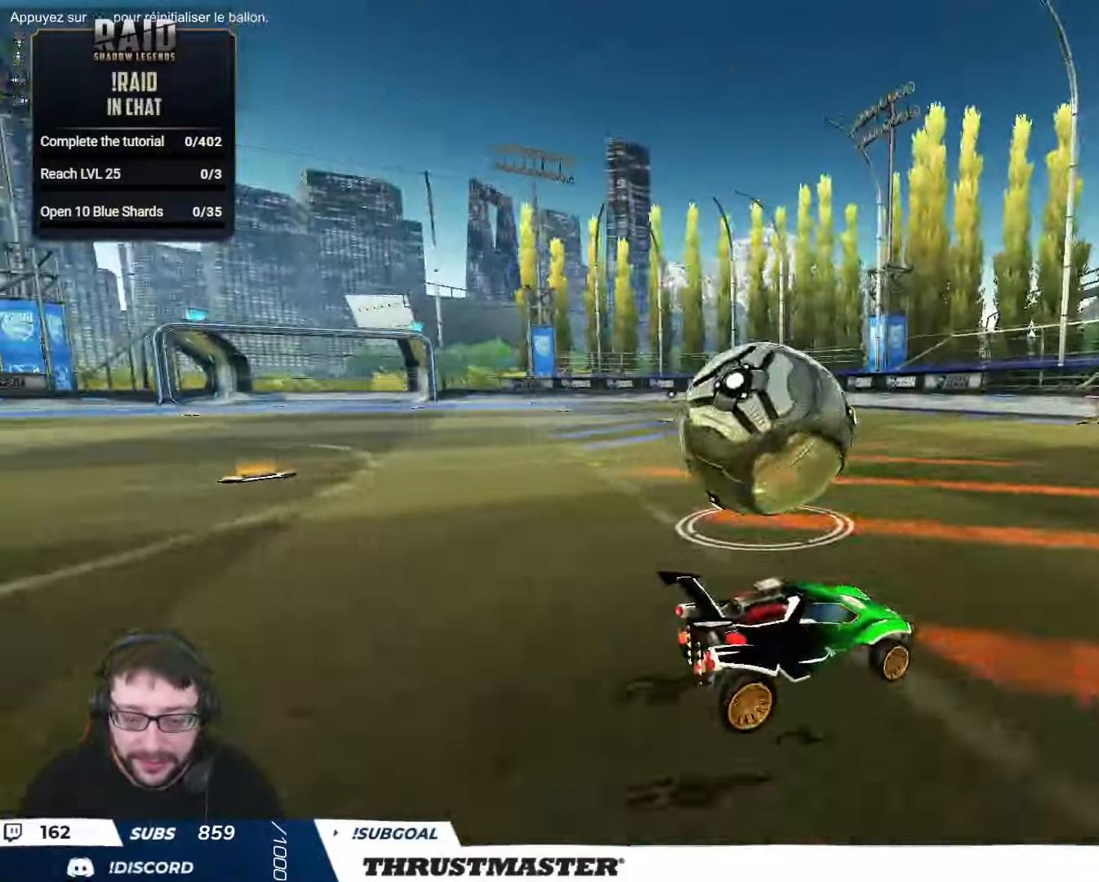
{"buttons": ["R2"], "left_stick": "right", "right_stick": "center", "events": [[50, "R2", "down"], [83, "left_stick", "center"], [133, "B", "down"], [283, "B", "up"], [383, "left_stick", "right"]]}
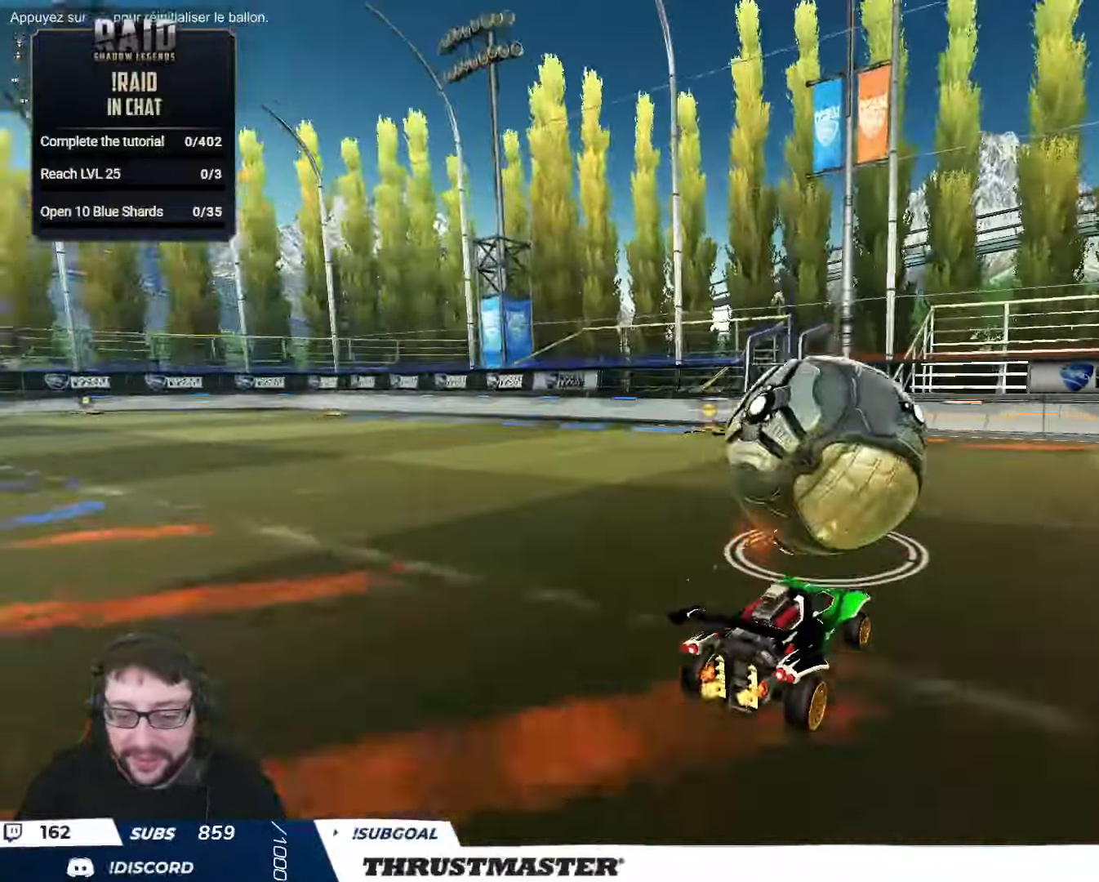
{"buttons": ["R2"], "left_stick": "up-left", "right_stick": "center", "events": [[133, "B", "down"], [166, "left_stick", "center"], [416, "B", "up"], [483, "left_stick", "up-left"]]}
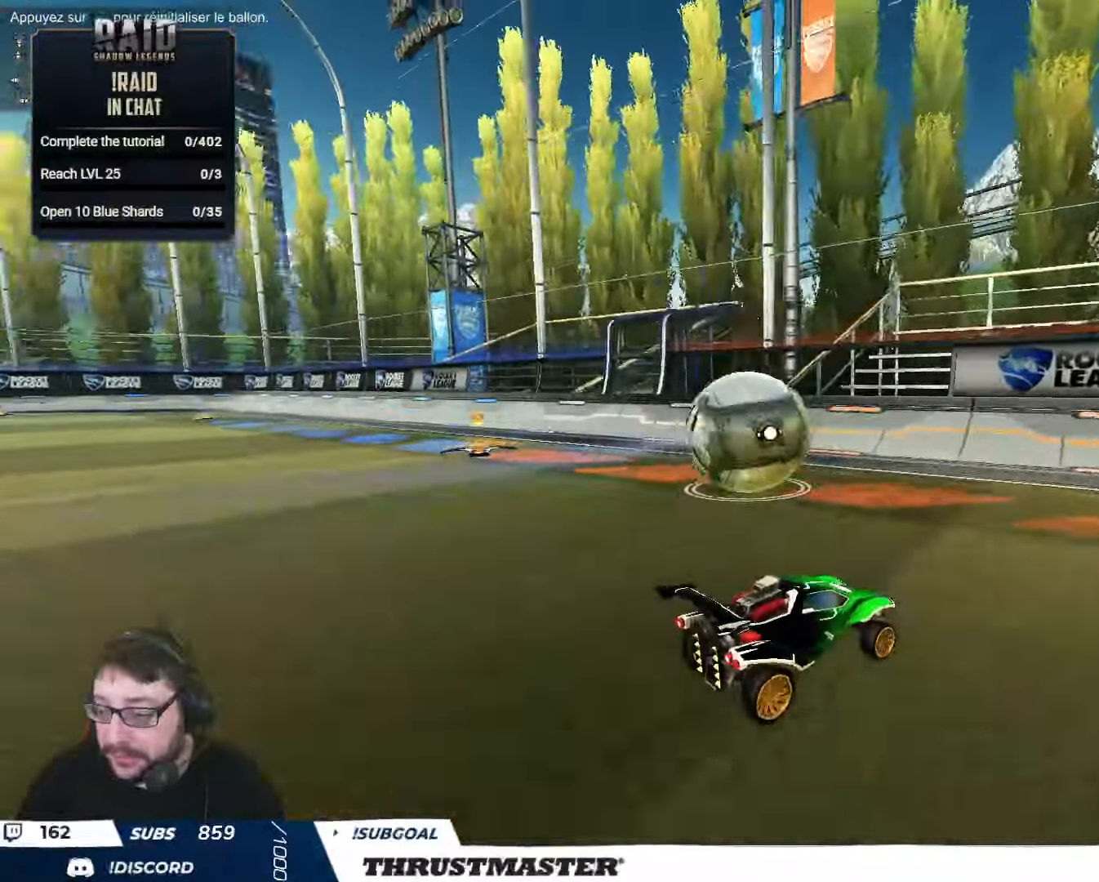
{"buttons": ["R2"], "left_stick": "up-left", "right_stick": "center", "events": [[100, "left_stick", "center"], [150, "R2", "up"], [166, "left_stick", "up-left"], [300, "R2", "down"], [316, "left_stick", "center"], [450, "left_stick", "up-left"]]}
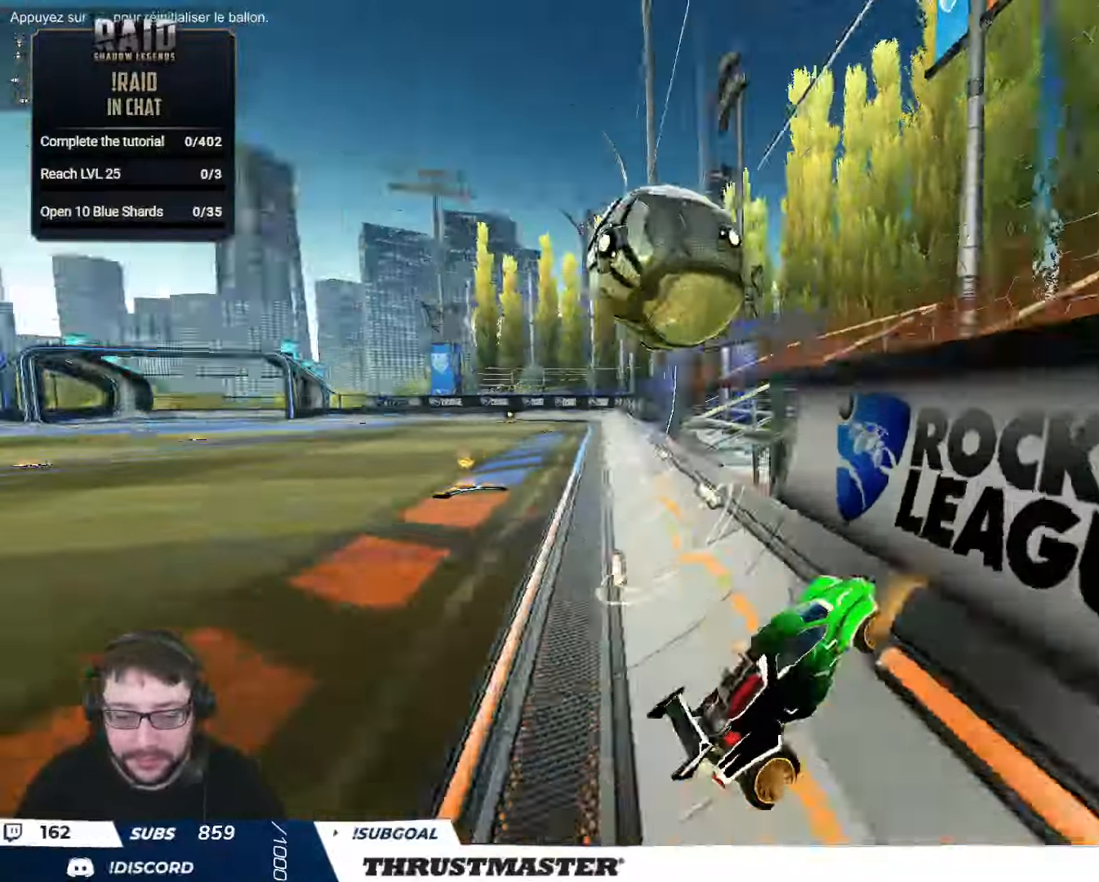
{"buttons": ["A", "B", "R2"], "left_stick": "up-left", "right_stick": "center", "events": [[116, "left_stick", "center"], [233, "left_stick", "up-left"], [466, "A", "down"], [466, "B", "down"]]}
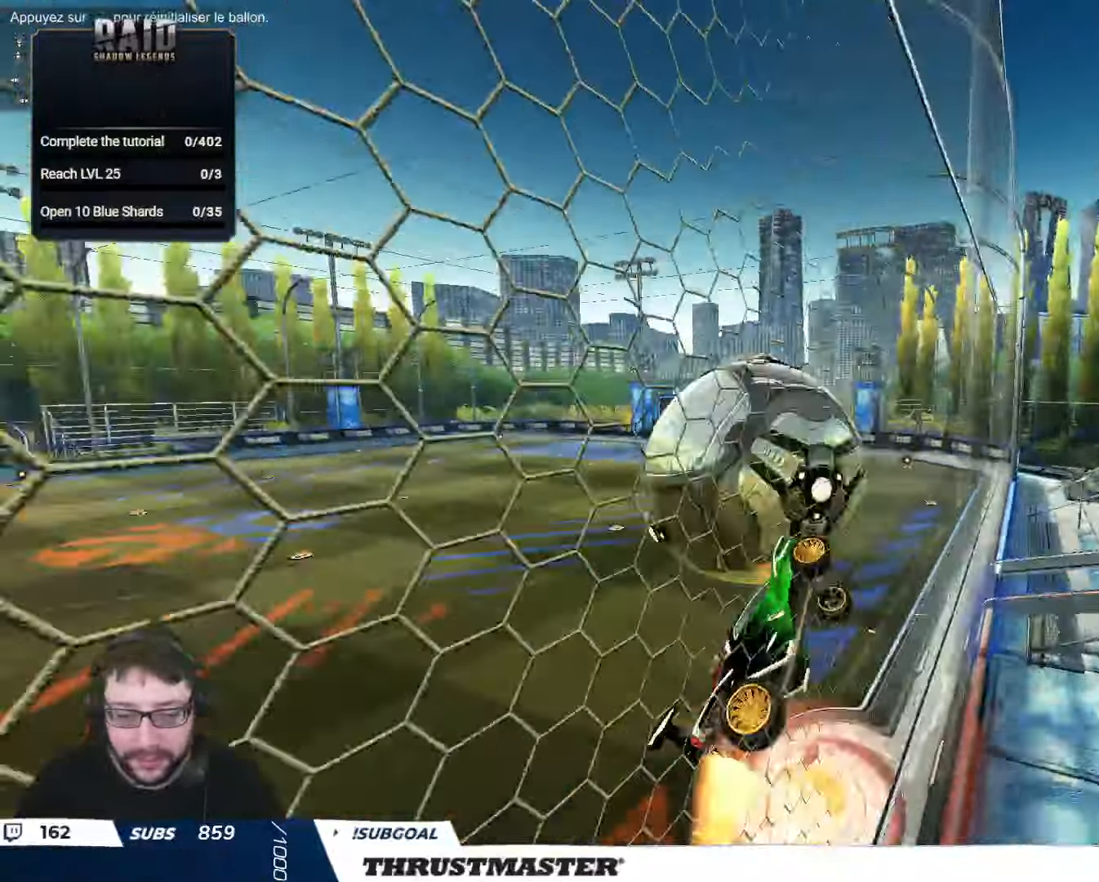
{"buttons": ["B", "L2"], "left_stick": "down-right", "right_stick": "center", "events": [[33, "left_stick", "down-left"], [116, "A", "up"], [116, "left_stick", "down-right"], [133, "B", "up"], [150, "L2", "down"], [266, "B", "down"], [500, "R2", "up"]]}
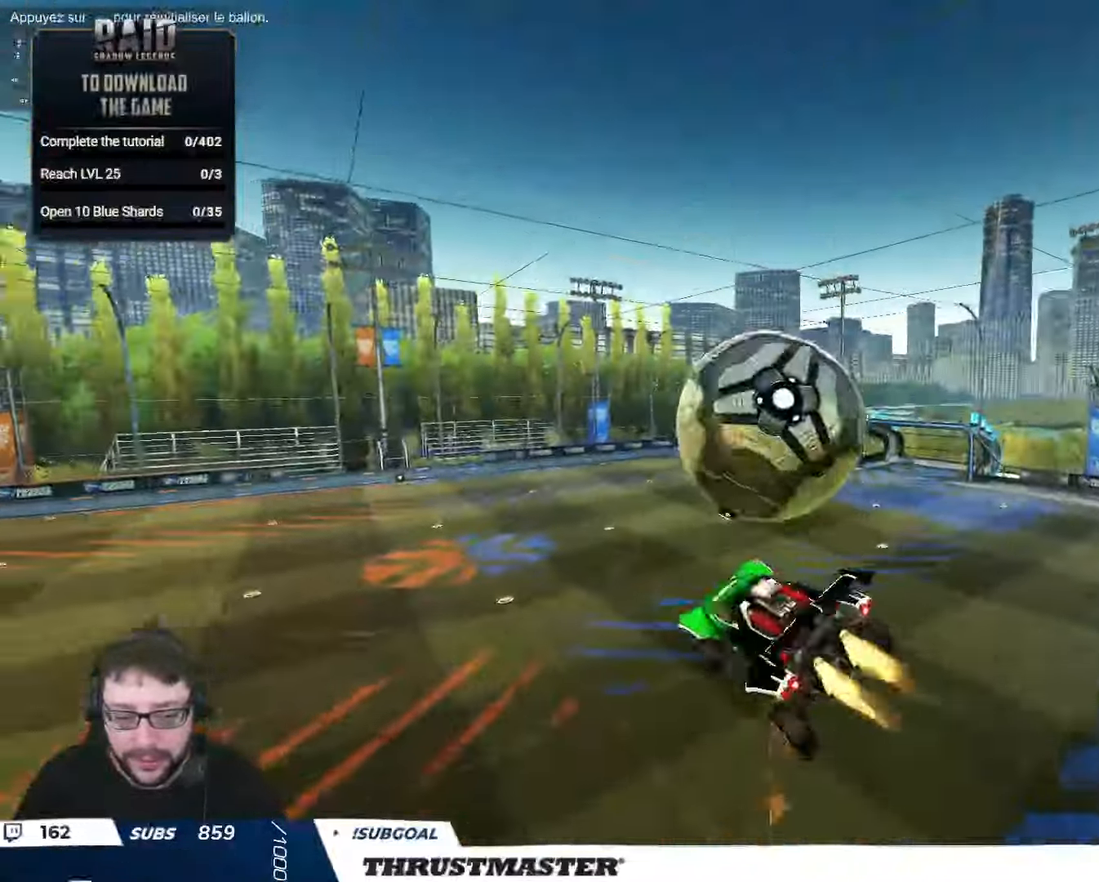
{"buttons": ["B", "L2", "R2"], "left_stick": "right", "right_stick": "center", "events": [[16, "R2", "down"], [116, "B", "up"], [150, "left_stick", "right"], [367, "B", "down"]]}
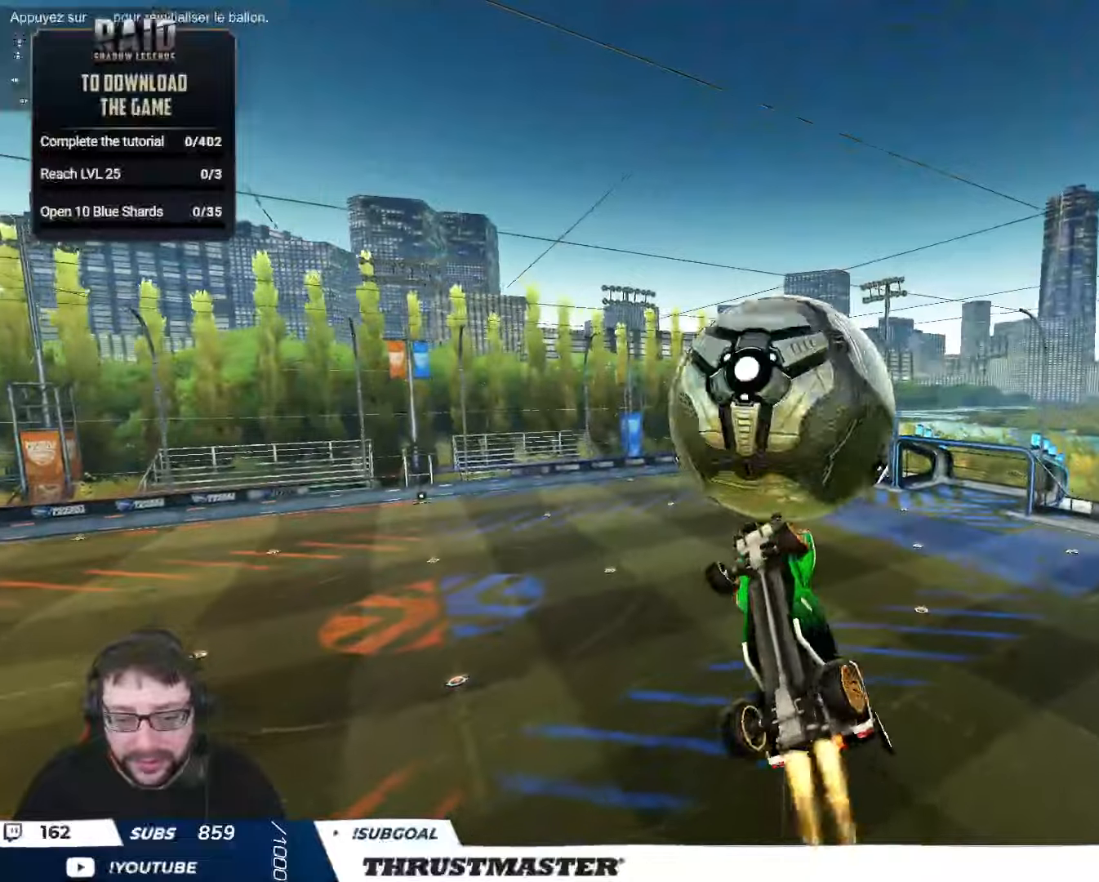
{"buttons": ["B", "L2", "R2"], "left_stick": "up-right", "right_stick": "center", "events": [[350, "left_stick", "up-right"]]}
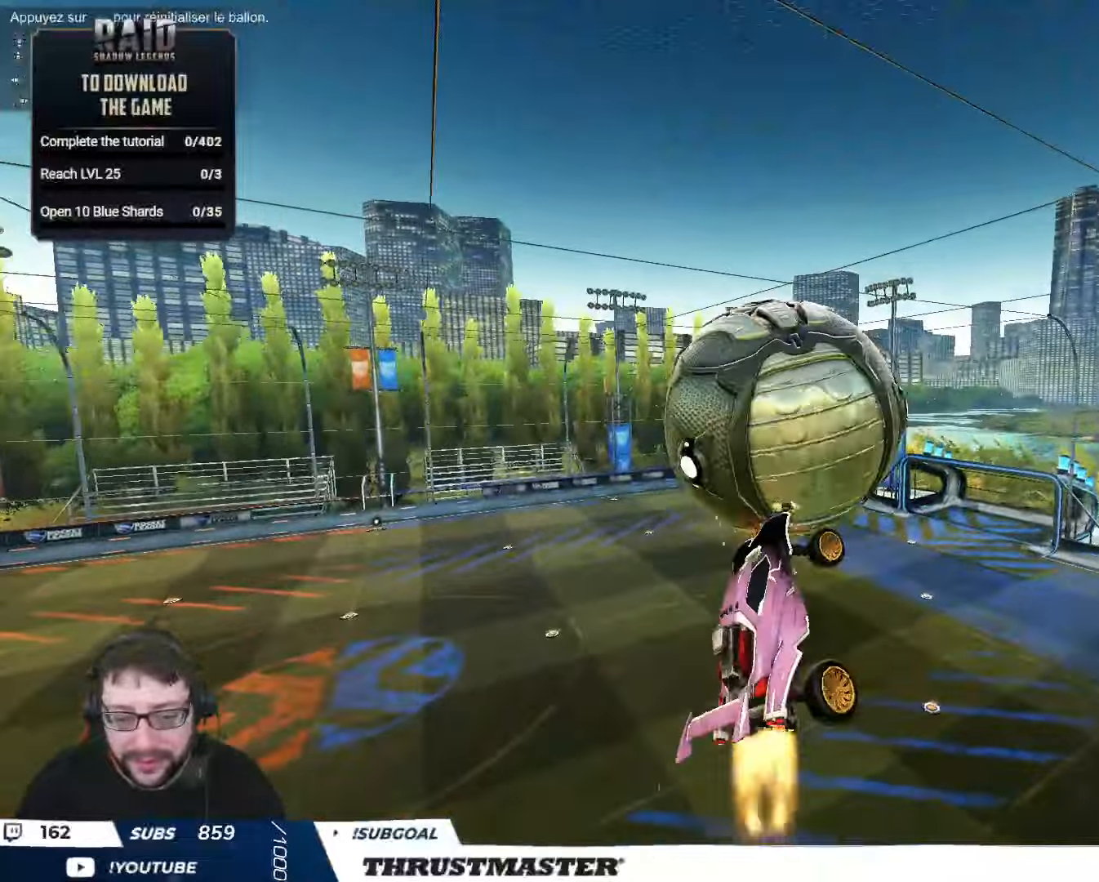
{"buttons": ["B", "Y", "L2", "R2"], "left_stick": "right", "right_stick": "center", "events": [[83, "B", "up"], [183, "left_stick", "right"], [217, "B", "down"], [417, "B", "up"], [467, "B", "down"], [500, "Y", "down"]]}
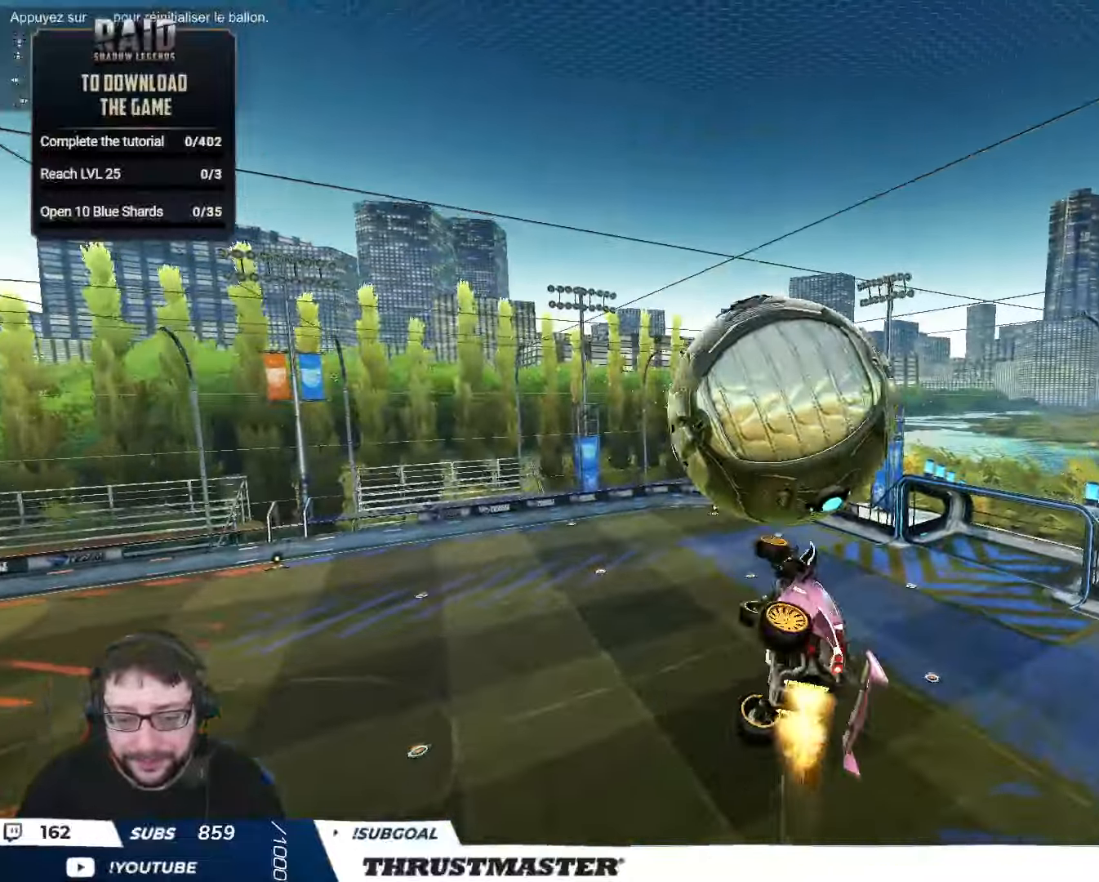
{"buttons": ["B", "R2"], "left_stick": "down", "right_stick": "center", "events": [[67, "B", "up"], [100, "Y", "up"], [317, "B", "down"], [450, "L2", "up"], [500, "left_stick", "down"]]}
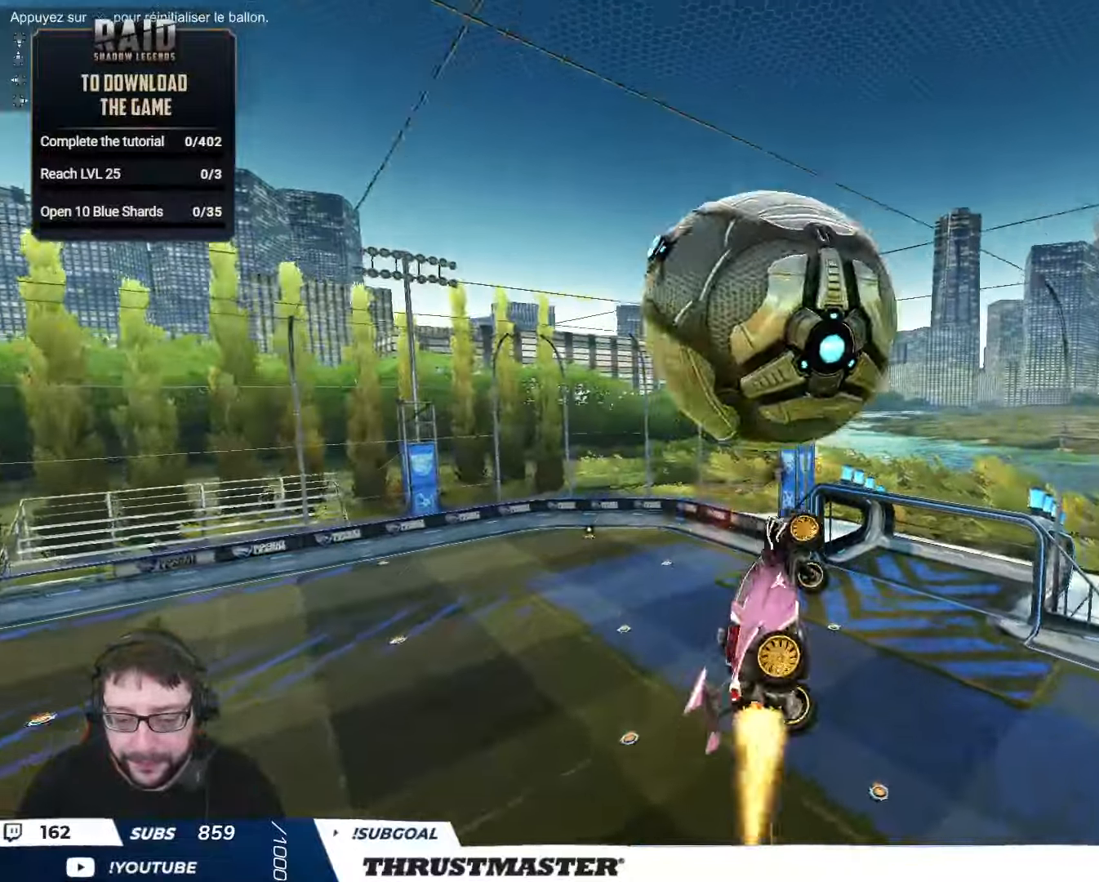
{"buttons": ["B", "R2"], "left_stick": "right", "right_stick": "center", "events": [[133, "B", "up"], [267, "left_stick", "down-right"], [333, "B", "down"], [367, "L2", "down"], [417, "L2", "up"], [500, "left_stick", "right"]]}
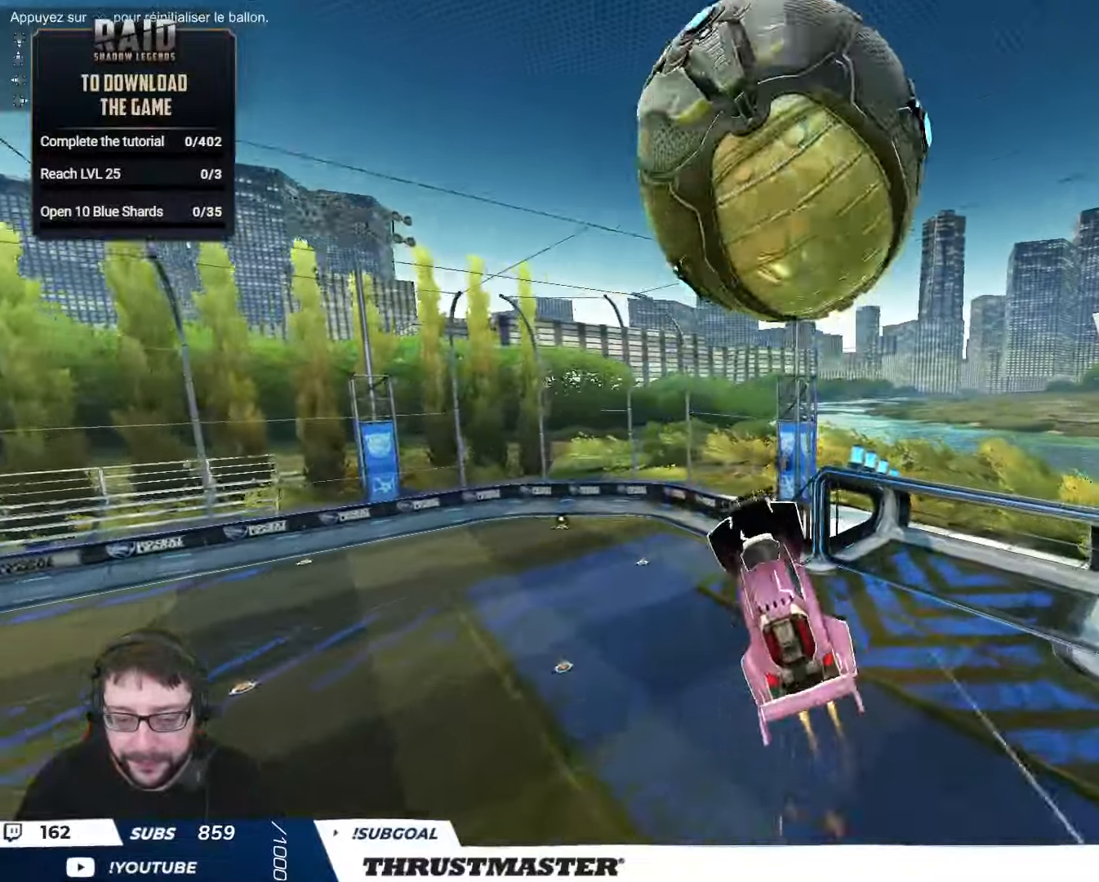
{"buttons": ["B", "L2", "R2"], "left_stick": "right", "right_stick": "center", "events": [[50, "L2", "down"], [133, "left_stick", "down-right"], [233, "left_stick", "right"]]}
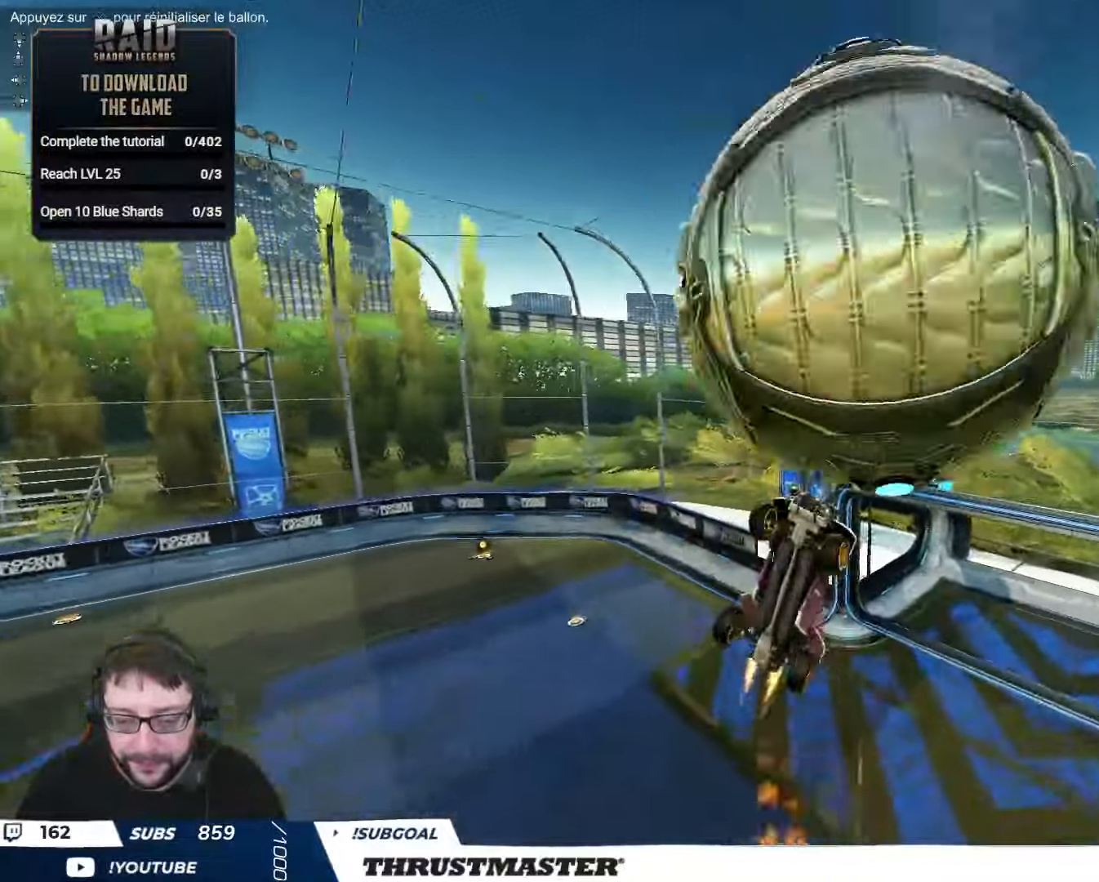
{"buttons": ["R2"], "left_stick": "down-left", "right_stick": "center", "events": [[33, "L2", "up"], [50, "left_stick", "left"], [317, "B", "up"], [383, "left_stick", "down-left"]]}
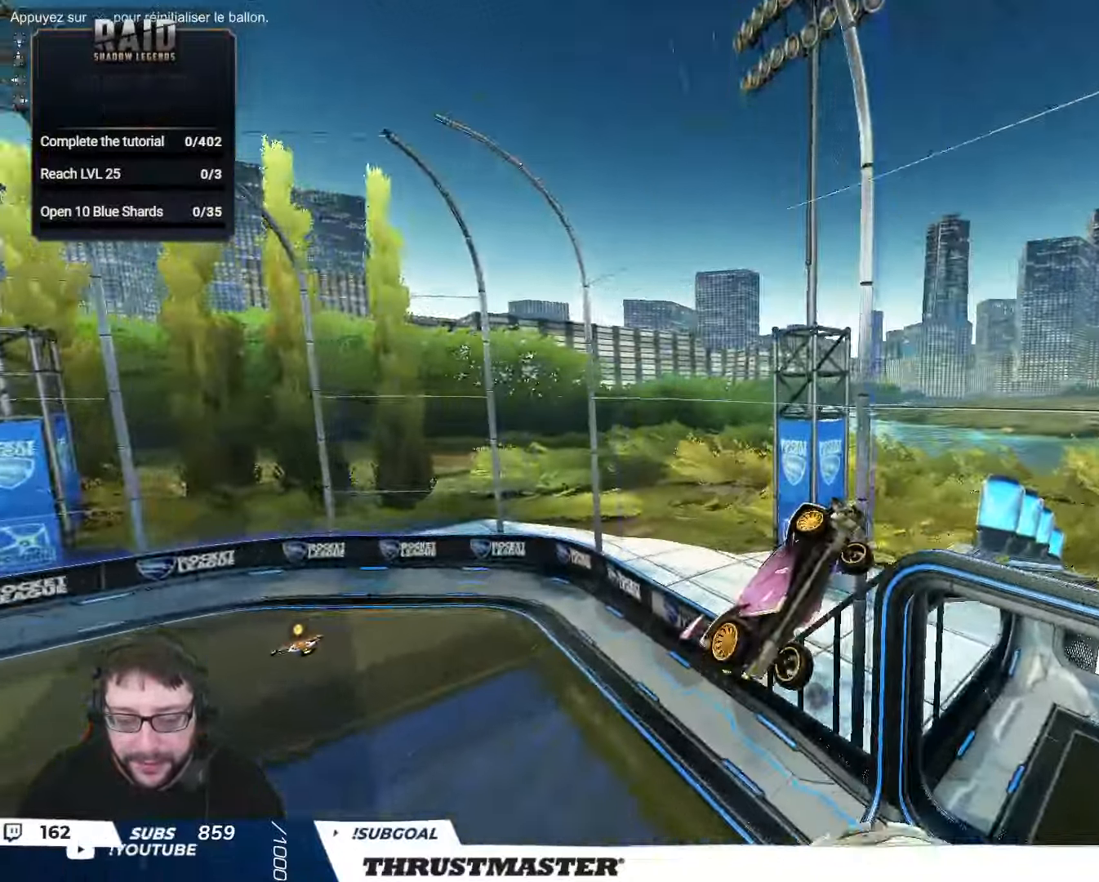
{"buttons": ["R2"], "left_stick": "center", "right_stick": "center", "events": [[50, "Y", "down"], [83, "L2", "down"], [117, "Y", "up"], [200, "L2", "up"], [350, "left_stick", "center"]]}
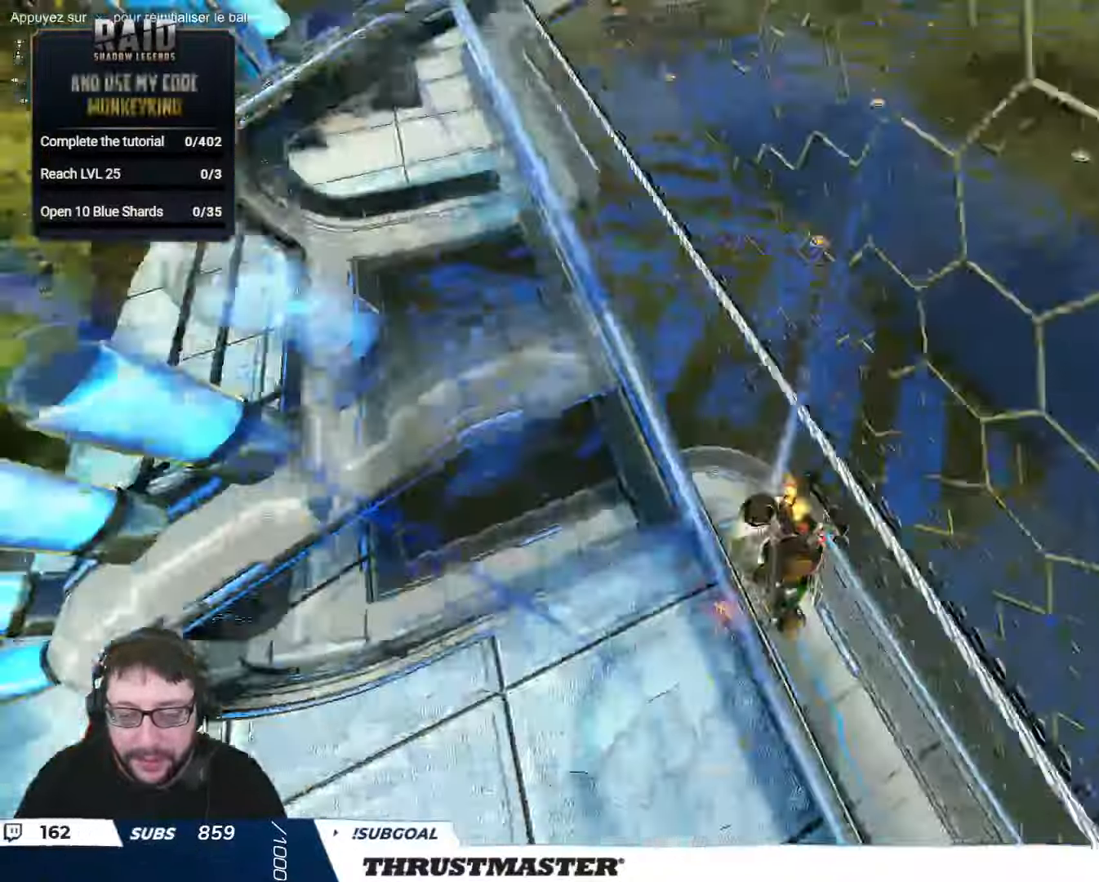
{"buttons": ["R2"], "left_stick": "up-right", "right_stick": "center", "events": [[283, "left_stick", "up-right"]]}
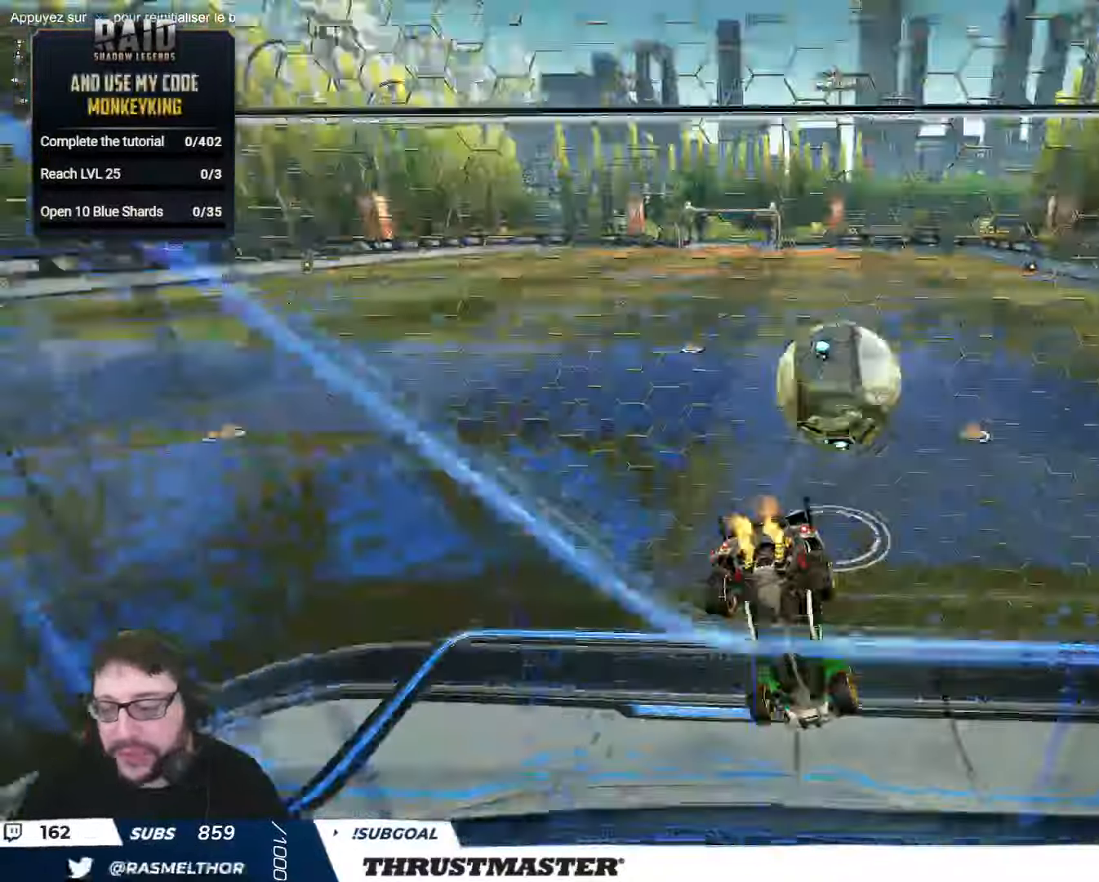
{"buttons": ["B", "L2", "R2"], "left_stick": "up-right", "right_stick": "center", "events": [[117, "B", "down"], [233, "B", "up"], [283, "left_stick", "left"], [367, "A", "down"], [383, "B", "down"], [433, "L2", "down"], [433, "left_stick", "up-right"], [467, "A", "up"]]}
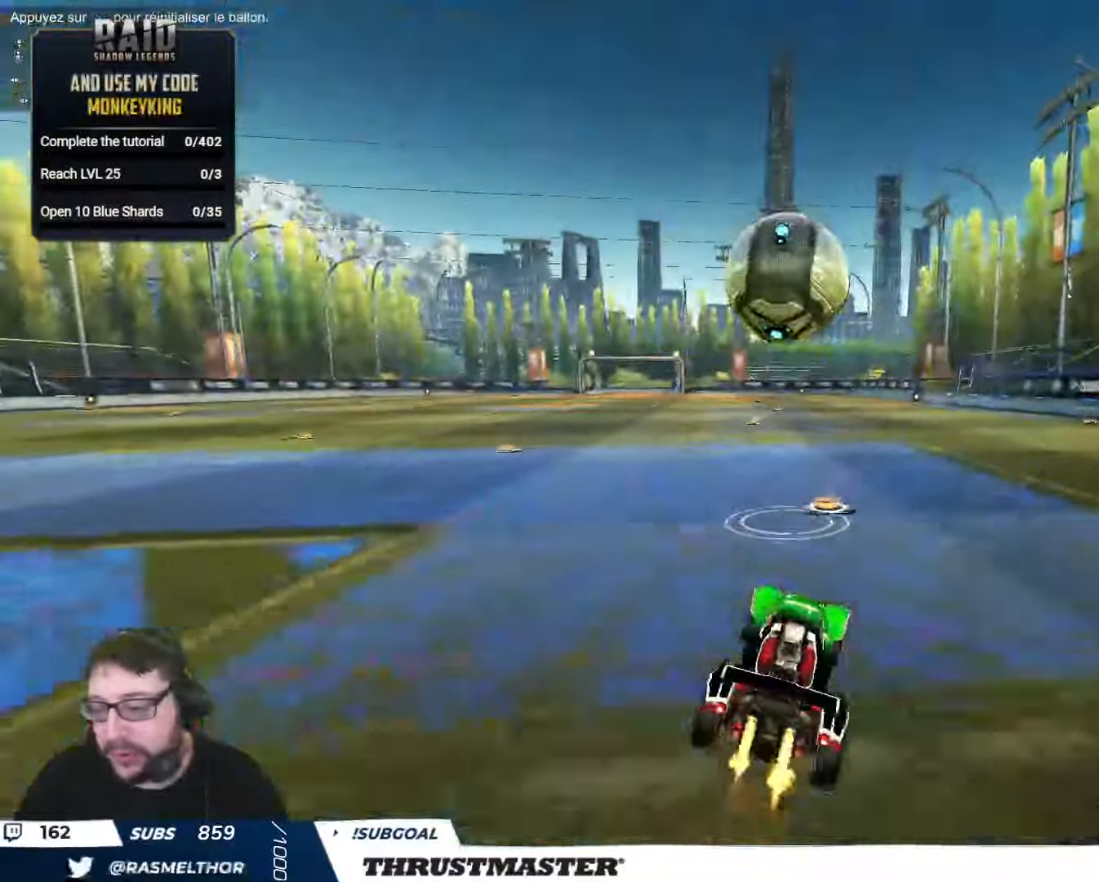
{"buttons": ["Y", "L2", "R2"], "left_stick": "up-right", "right_stick": "center", "events": [[33, "A", "down"], [133, "A", "up"], [133, "B", "up"], [183, "B", "down"], [217, "A", "down"], [233, "Y", "down"], [267, "A", "up"], [267, "B", "up"], [267, "Y", "up"], [450, "Y", "down"]]}